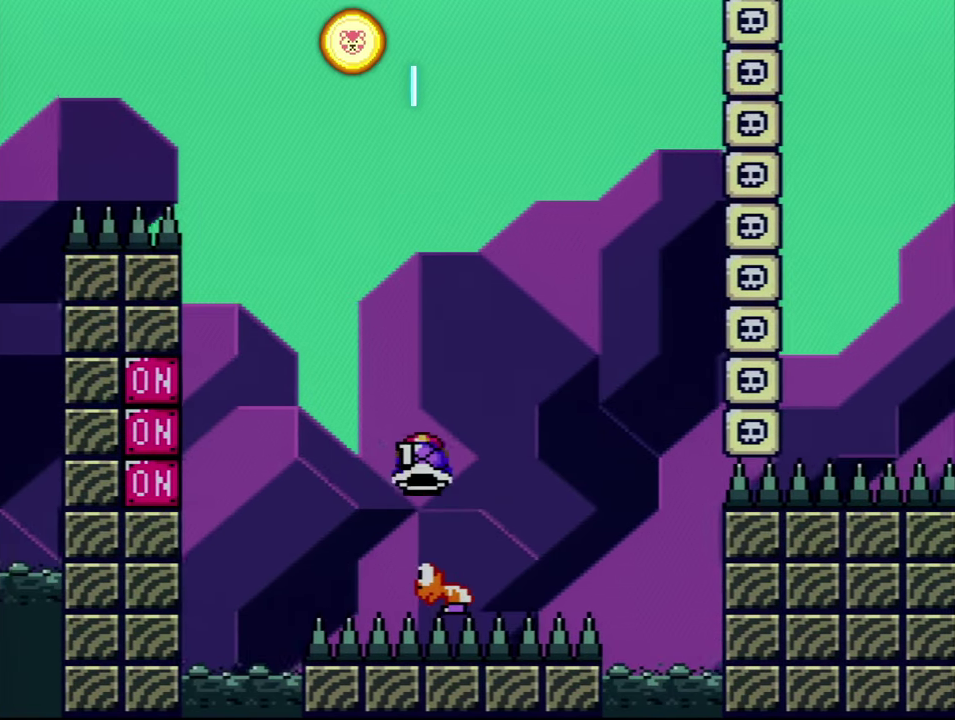
Gameplay with a controller (Nintendo layout); each line is a JSON object with the inputs held at the frame after it. "events" lists button and stick changes between this image and that frame as [ms after this image, input, new state], when the widget could be followed in between. Not read: DPAD_UP L3 R3.
{"buttons": ["B"], "events": [[17, "DPAD_LEFT", "down"], [200, "DPAD_LEFT", "up"], [383, "Y", "up"]]}
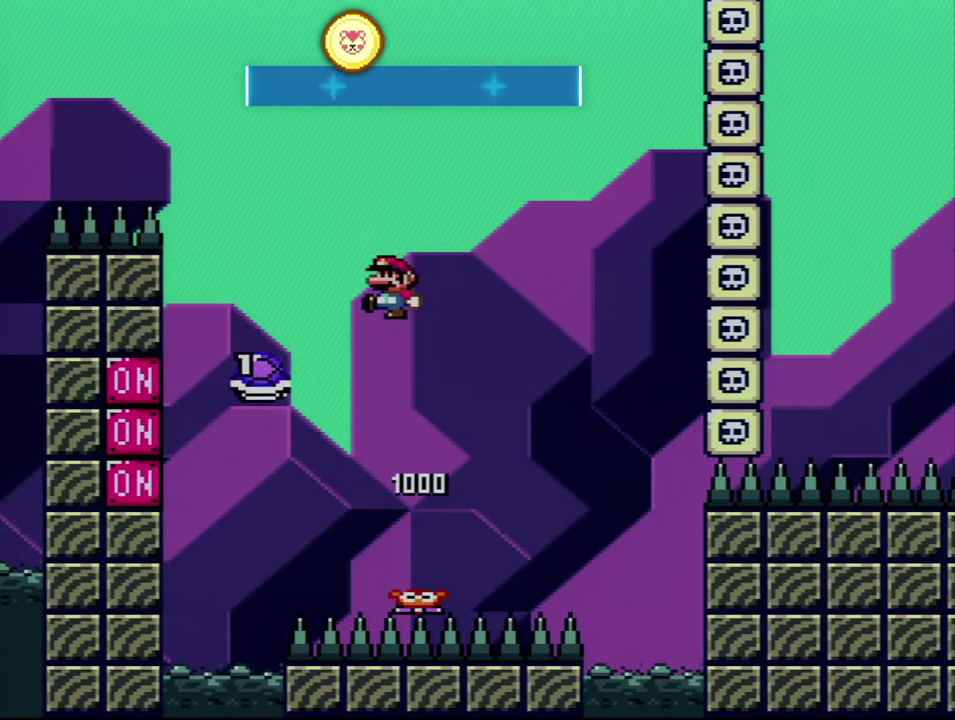
{"buttons": ["B", "Y", "DPAD_RIGHT"], "events": [[17, "Y", "down"], [167, "DPAD_RIGHT", "down"], [267, "B", "up"], [383, "B", "down"]]}
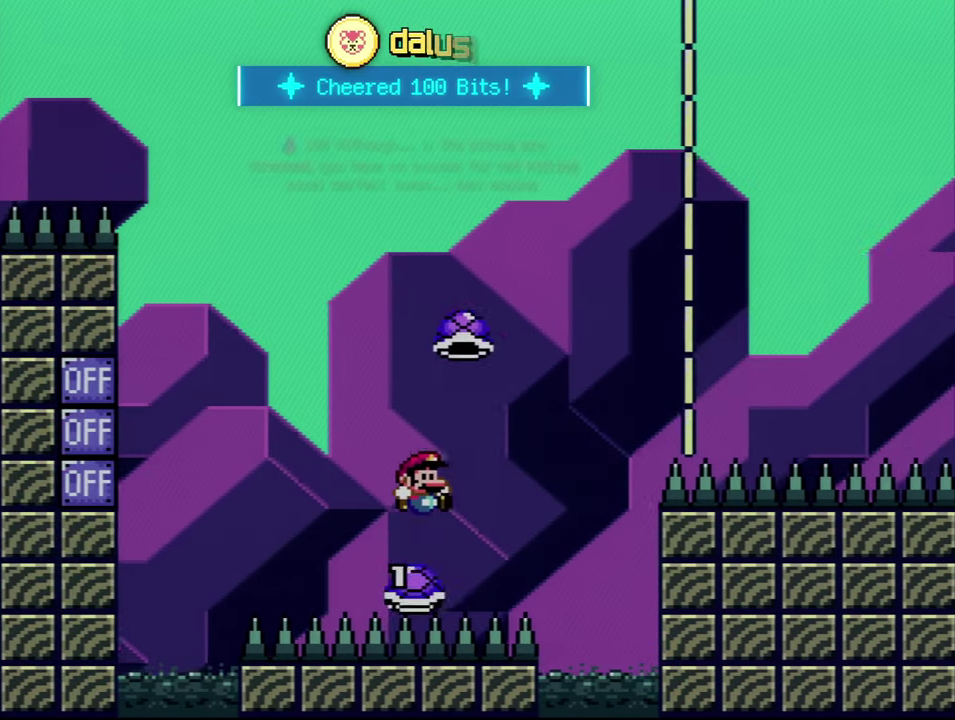
{"buttons": ["B", "Y", "DPAD_RIGHT"], "events": [[317, "Y", "up"], [417, "Y", "down"]]}
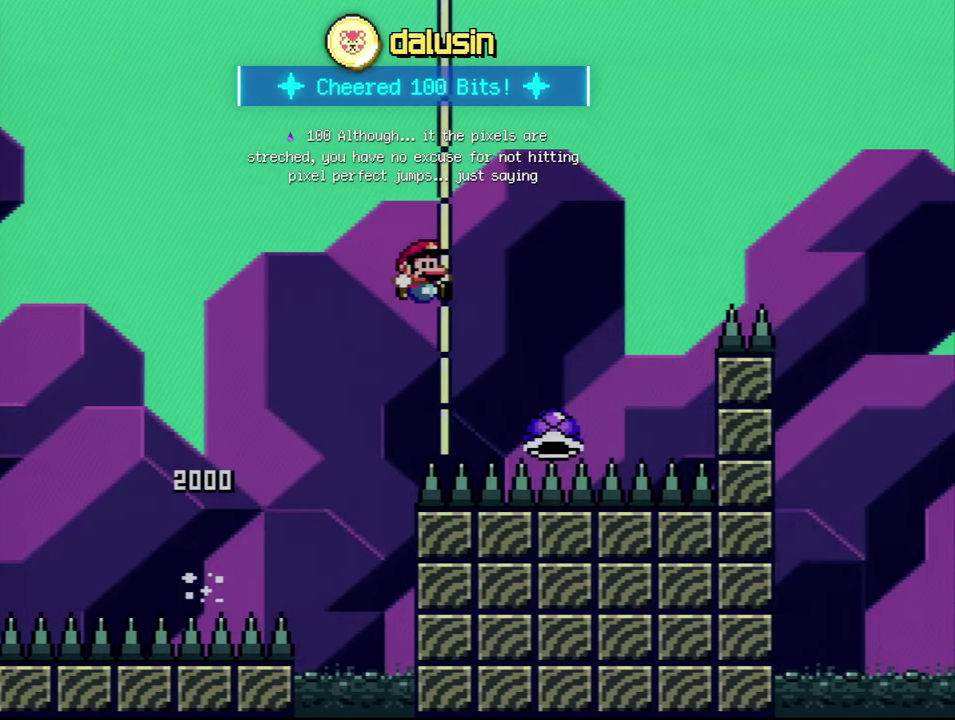
{"buttons": ["B", "Y", "DPAD_RIGHT"], "events": [[50, "B", "up"], [133, "B", "down"]]}
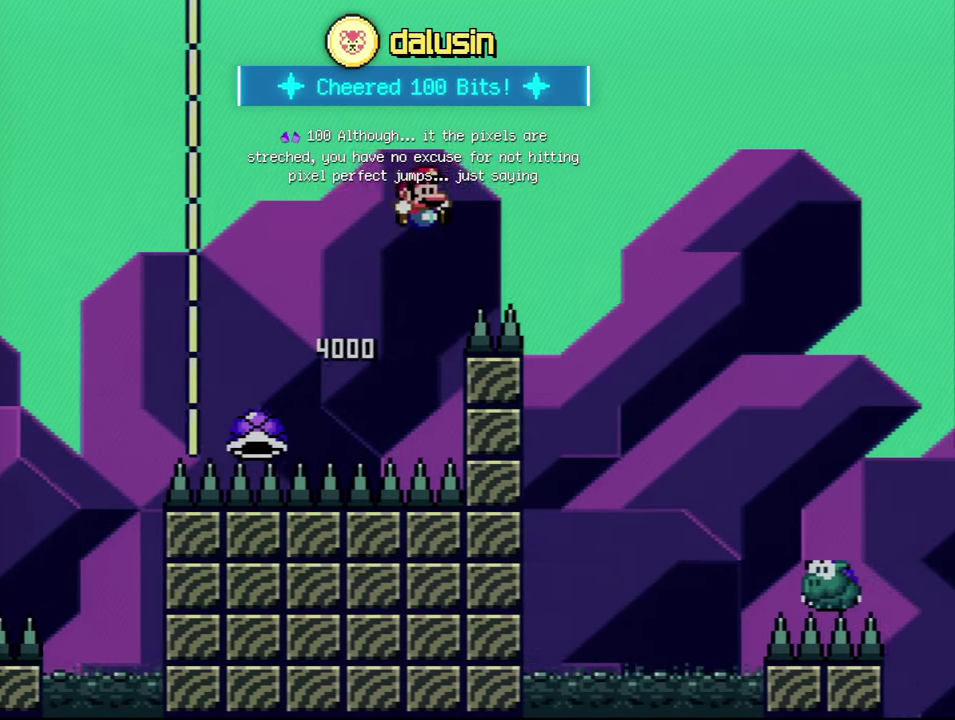
{"buttons": ["Y", "DPAD_RIGHT"], "events": [[133, "B", "up"]]}
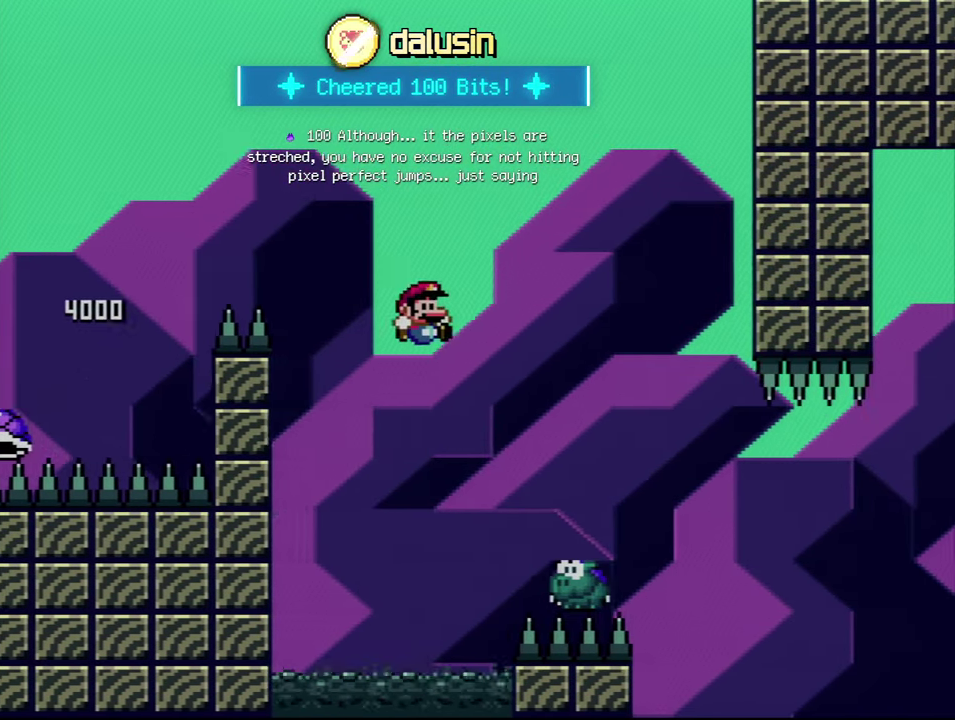
{"buttons": ["B", "DPAD_RIGHT"], "events": [[317, "B", "down"], [450, "Y", "up"]]}
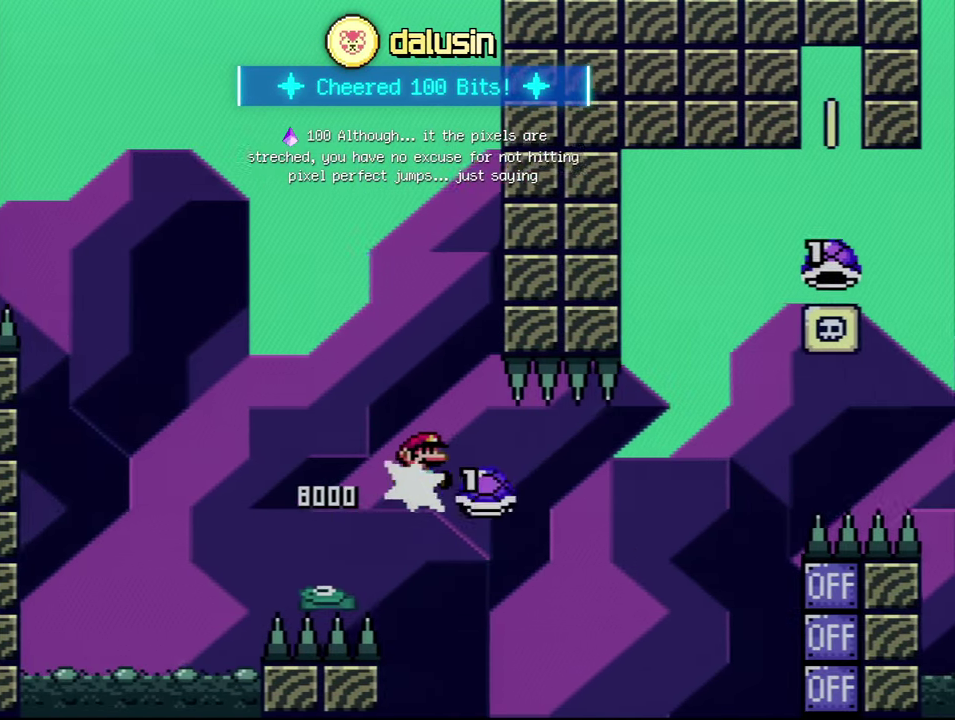
{"buttons": ["B", "Y", "DPAD_RIGHT"], "events": [[100, "Y", "down"], [267, "B", "up"], [300, "Y", "up"], [417, "Y", "down"], [450, "B", "down"]]}
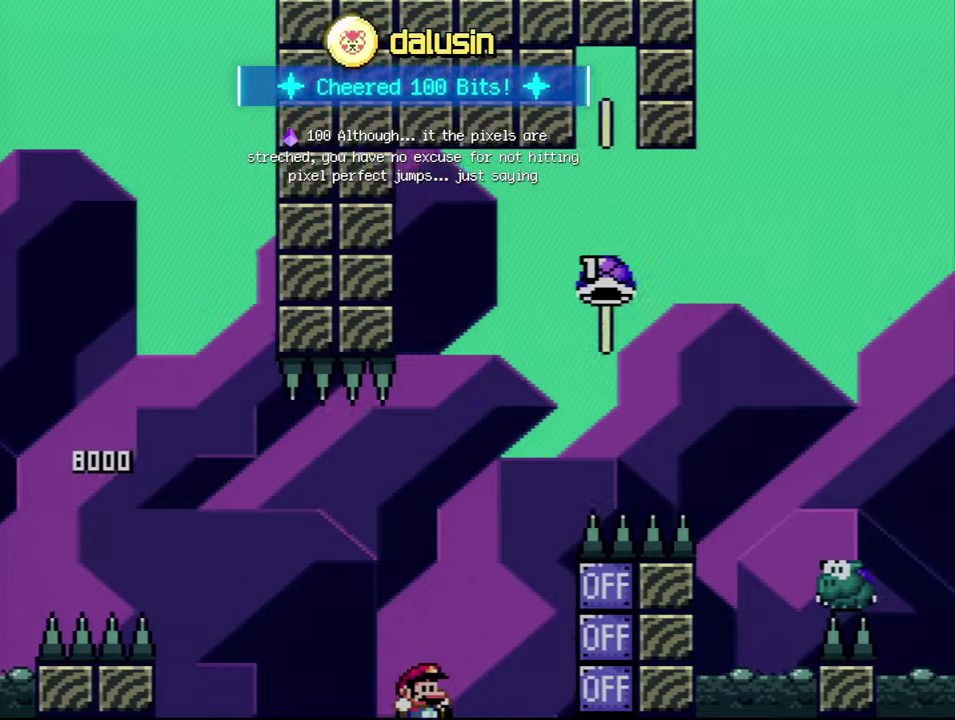
{"buttons": [], "events": [[17, "DPAD_DOWN", "down"], [84, "DPAD_DOWN", "up"], [234, "DPAD_RIGHT", "up"], [234, "Y", "up"], [267, "B", "up"], [350, "A", "down"], [484, "A", "up"]]}
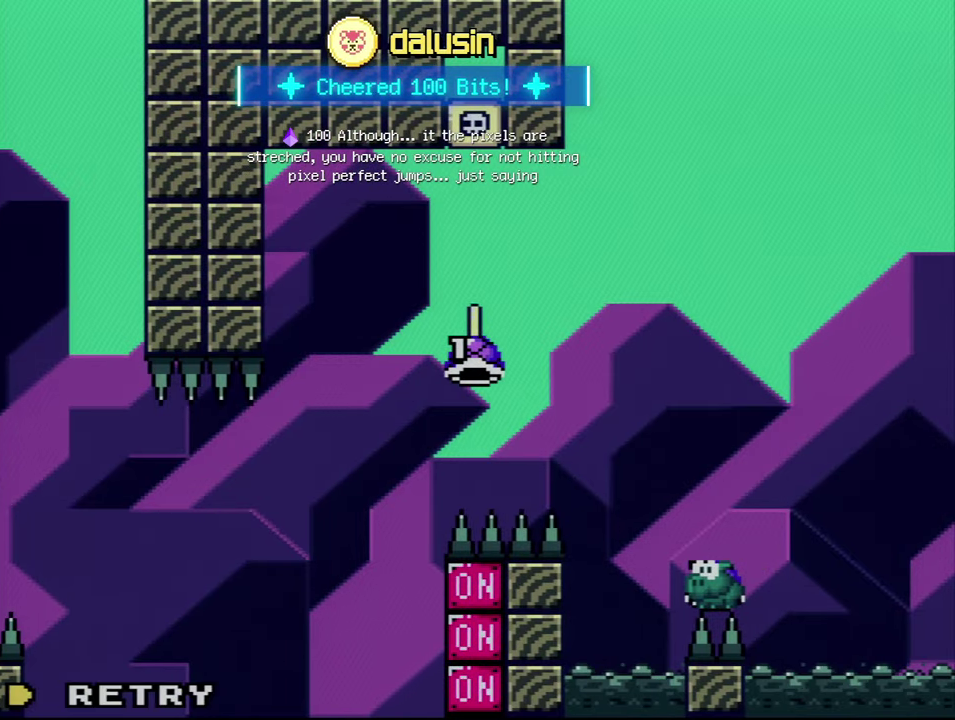
{"buttons": ["Y"], "events": [[84, "A", "down"], [167, "A", "up"], [334, "Y", "down"]]}
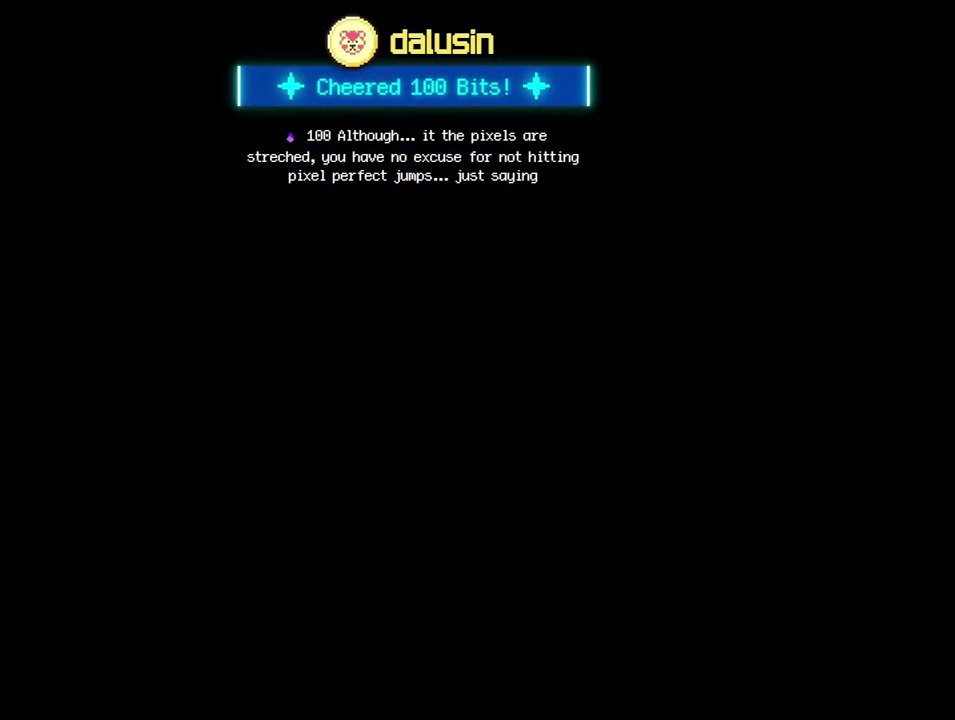
{"buttons": ["Y"], "events": []}
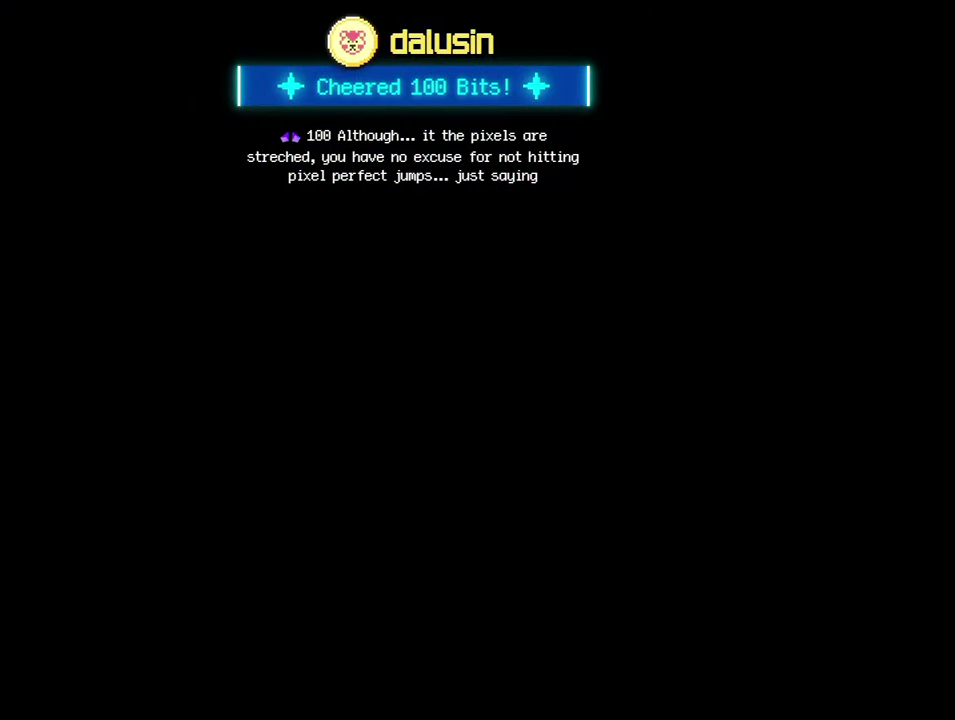
{"buttons": ["B", "Y", "DPAD_RIGHT"], "events": [[167, "B", "down"], [200, "DPAD_RIGHT", "down"]]}
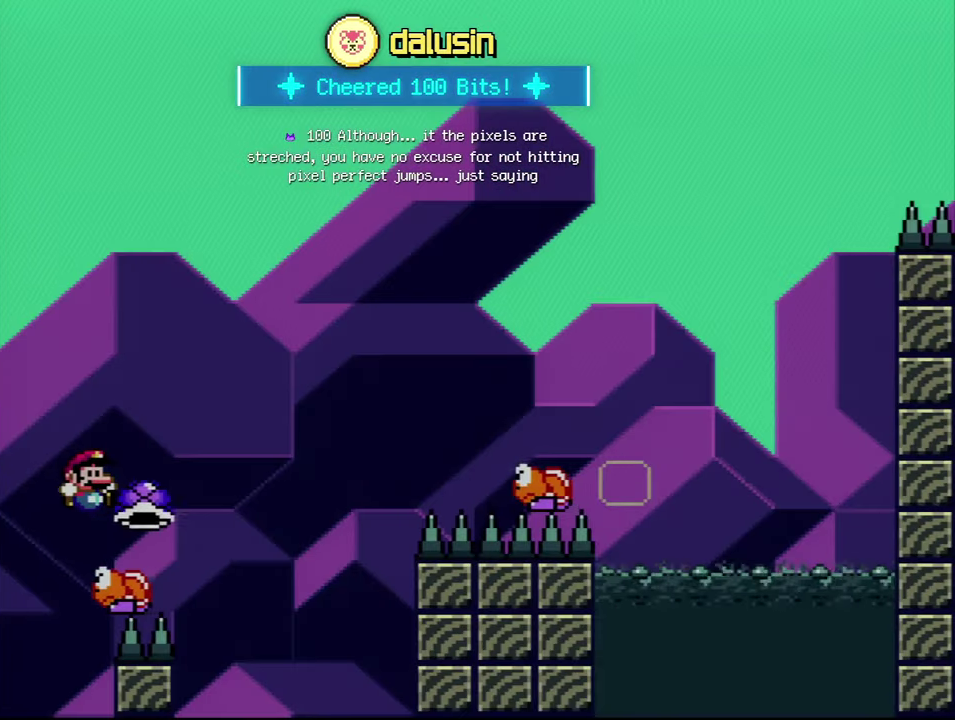
{"buttons": ["B", "Y", "DPAD_RIGHT"], "events": [[350, "Y", "up"], [450, "Y", "down"]]}
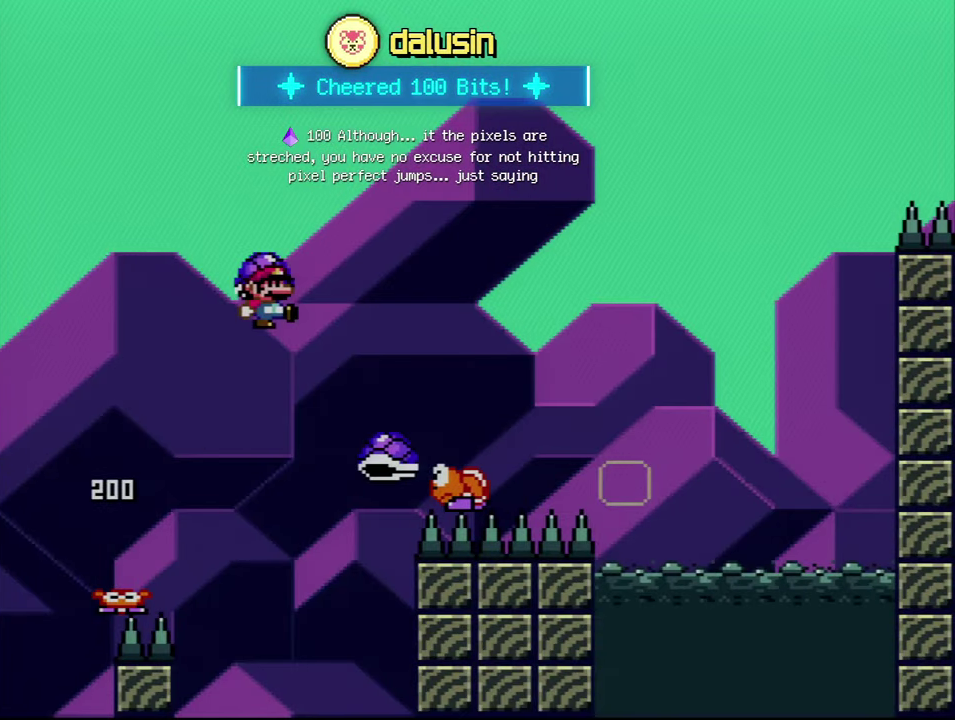
{"buttons": ["B", "DPAD_RIGHT"], "events": [[150, "DPAD_RIGHT", "up"], [417, "Y", "up"], [450, "DPAD_RIGHT", "down"]]}
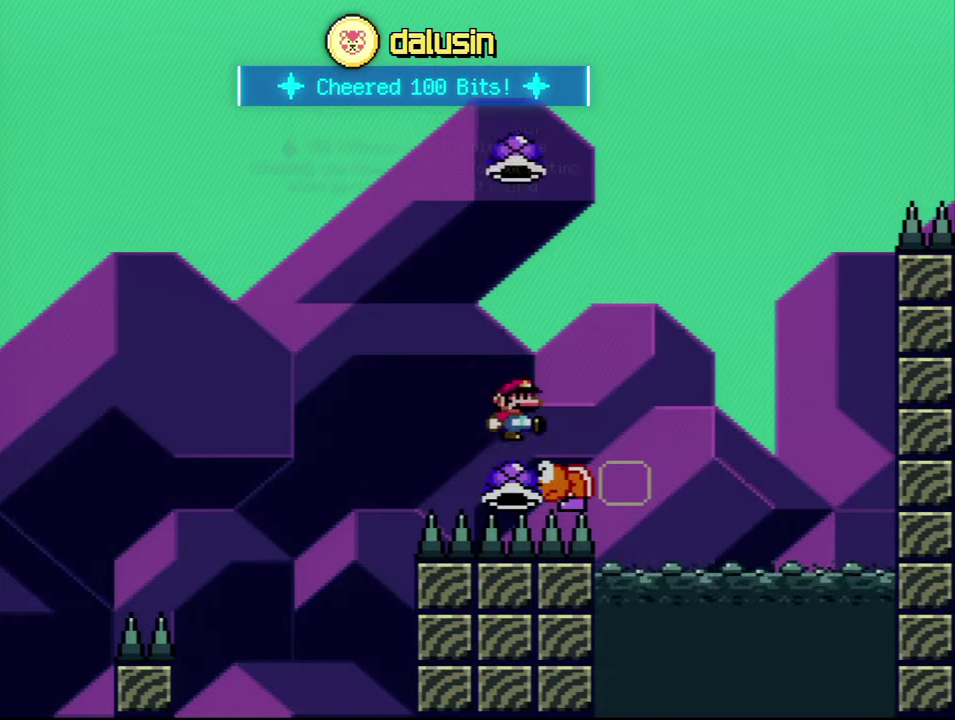
{"buttons": ["B", "Y"], "events": [[17, "Y", "down"], [117, "DPAD_RIGHT", "up"], [167, "DPAD_LEFT", "down"], [300, "DPAD_LEFT", "up"], [300, "DPAD_RIGHT", "down"], [484, "DPAD_RIGHT", "up"]]}
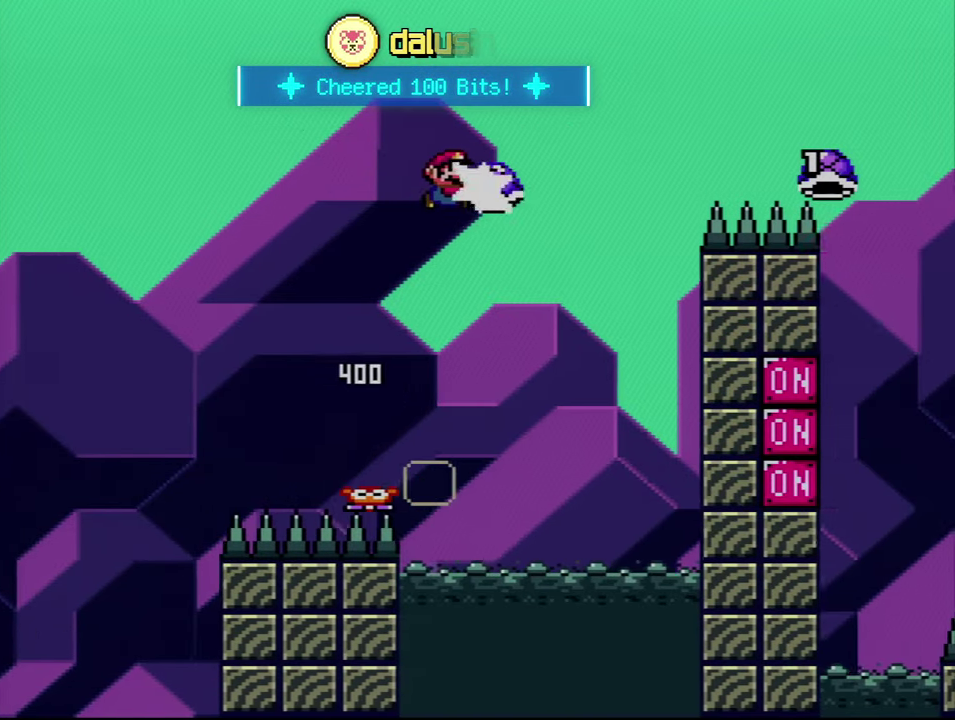
{"buttons": ["B", "Y"], "events": [[50, "Y", "up"], [167, "Y", "down"]]}
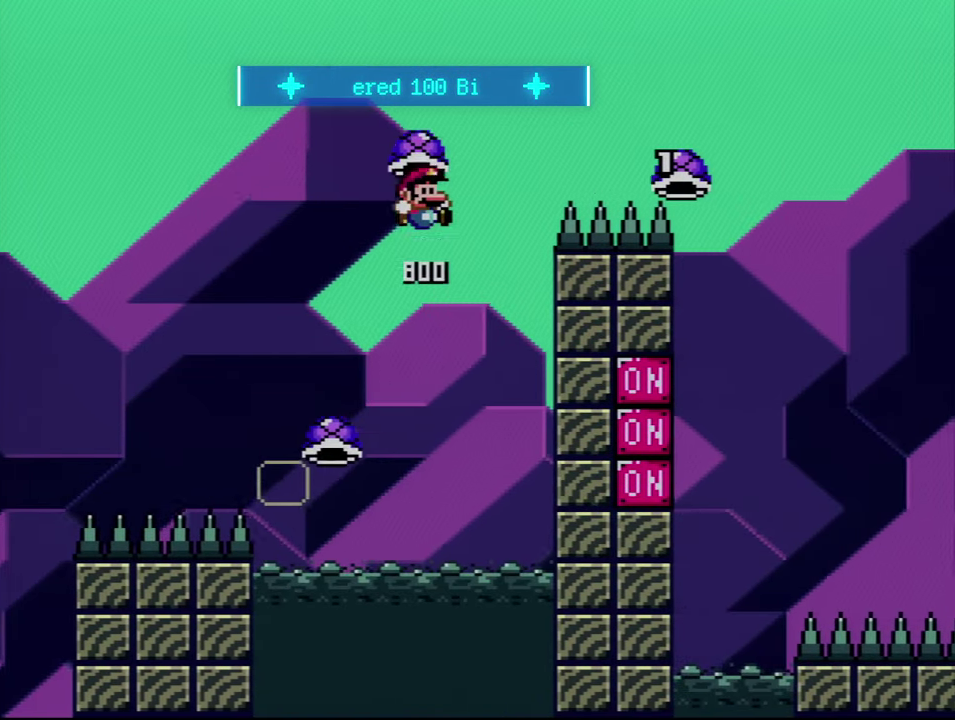
{"buttons": ["B", "DPAD_RIGHT"], "events": [[84, "DPAD_RIGHT", "down"], [384, "B", "up"], [484, "B", "down"], [484, "Y", "up"]]}
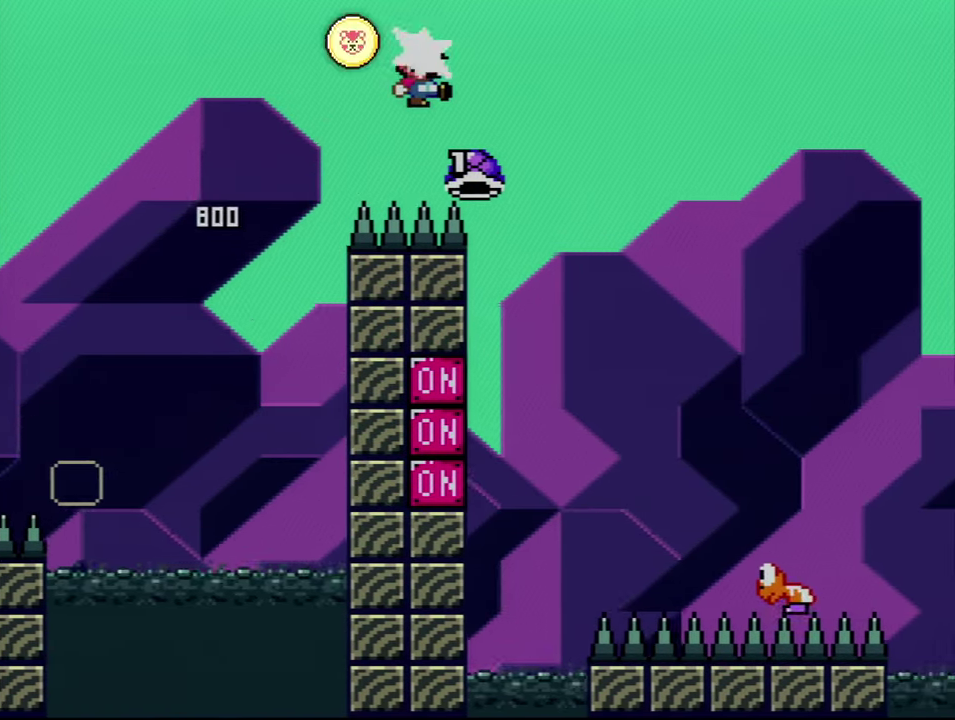
{"buttons": ["B", "Y", "DPAD_RIGHT"], "events": [[117, "Y", "down"]]}
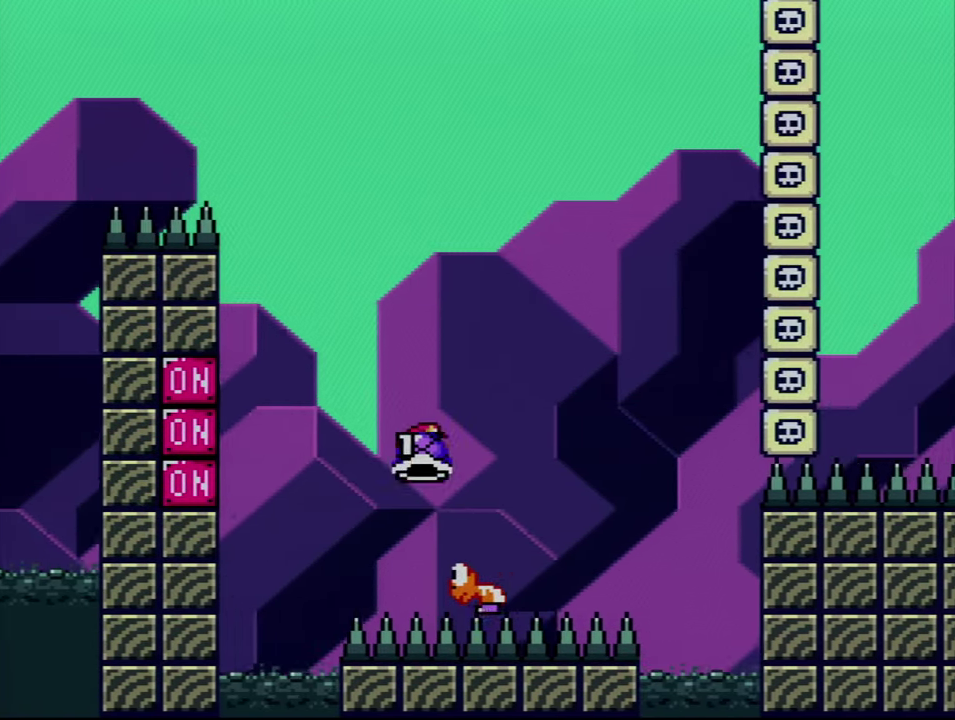
{"buttons": ["B", "Y"], "events": [[17, "DPAD_RIGHT", "up"], [50, "DPAD_LEFT", "down"], [200, "DPAD_LEFT", "up"]]}
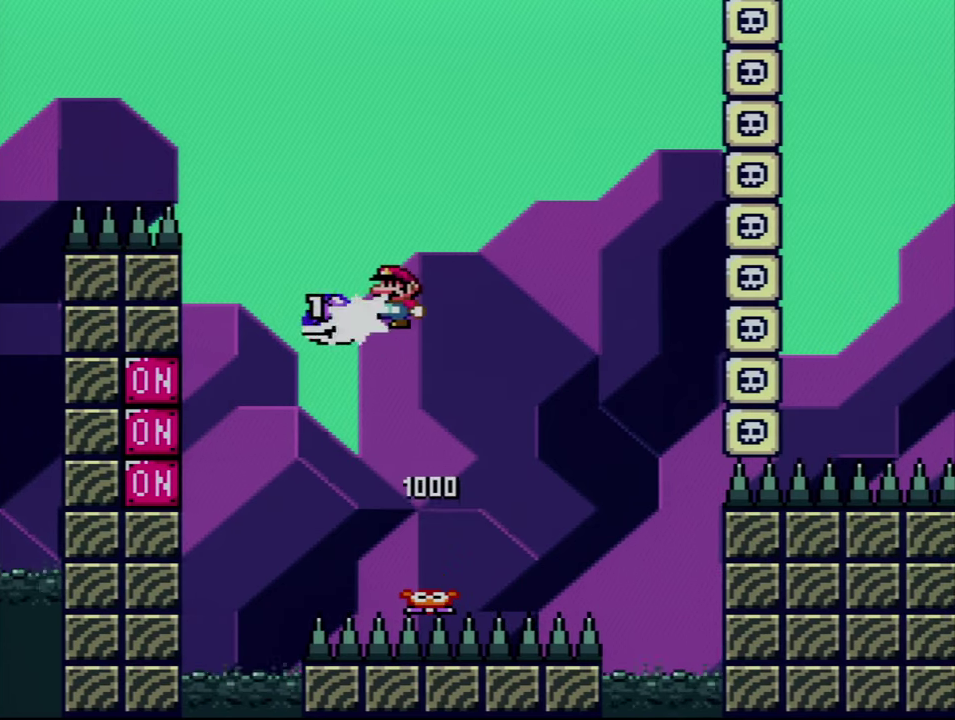
{"buttons": ["B", "Y"], "events": [[16, "Y", "up"], [133, "Y", "down"], [166, "DPAD_RIGHT", "down"], [350, "B", "up"], [350, "DPAD_RIGHT", "up"], [483, "B", "down"]]}
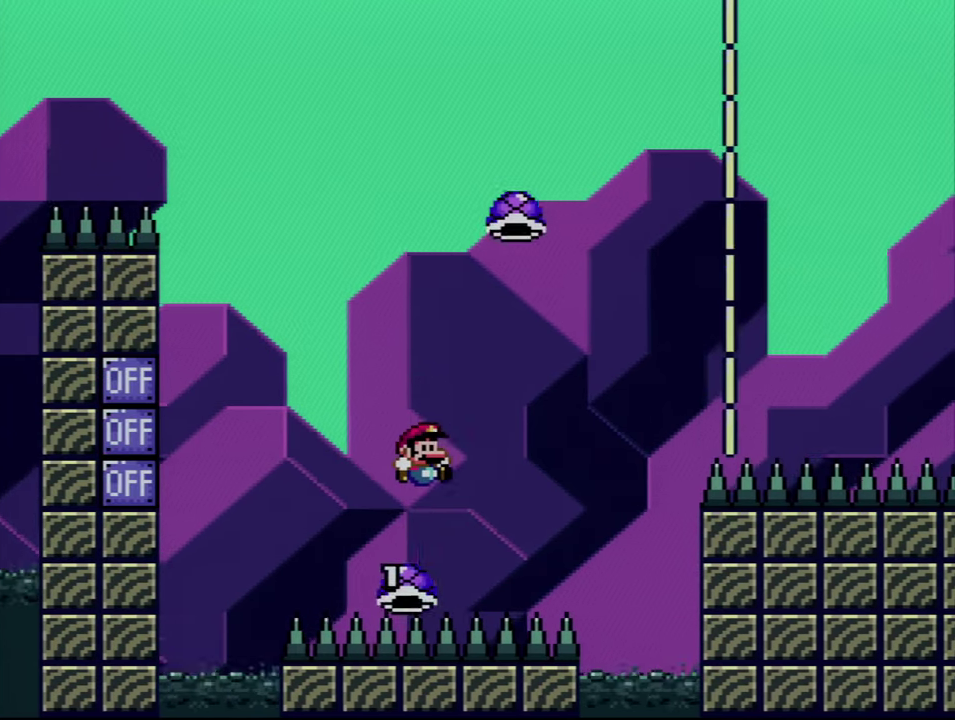
{"buttons": ["B", "DPAD_RIGHT"], "events": [[16, "DPAD_RIGHT", "down"], [450, "Y", "up"]]}
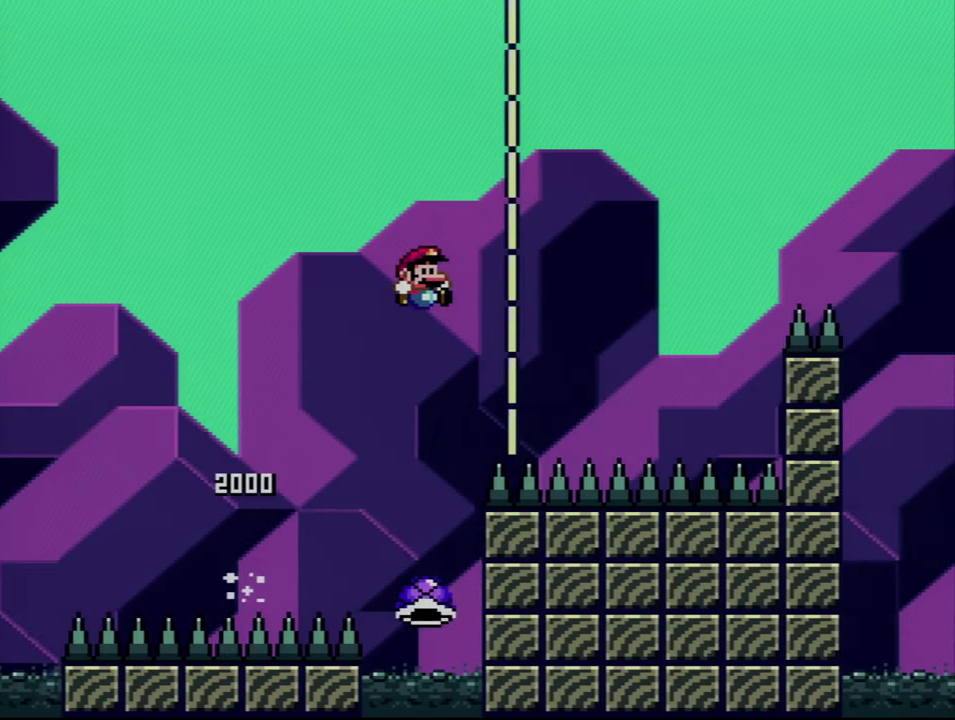
{"buttons": ["DPAD_RIGHT"], "events": [[116, "Y", "down"], [200, "Y", "up"], [233, "B", "up"], [316, "A", "down"], [416, "A", "up"]]}
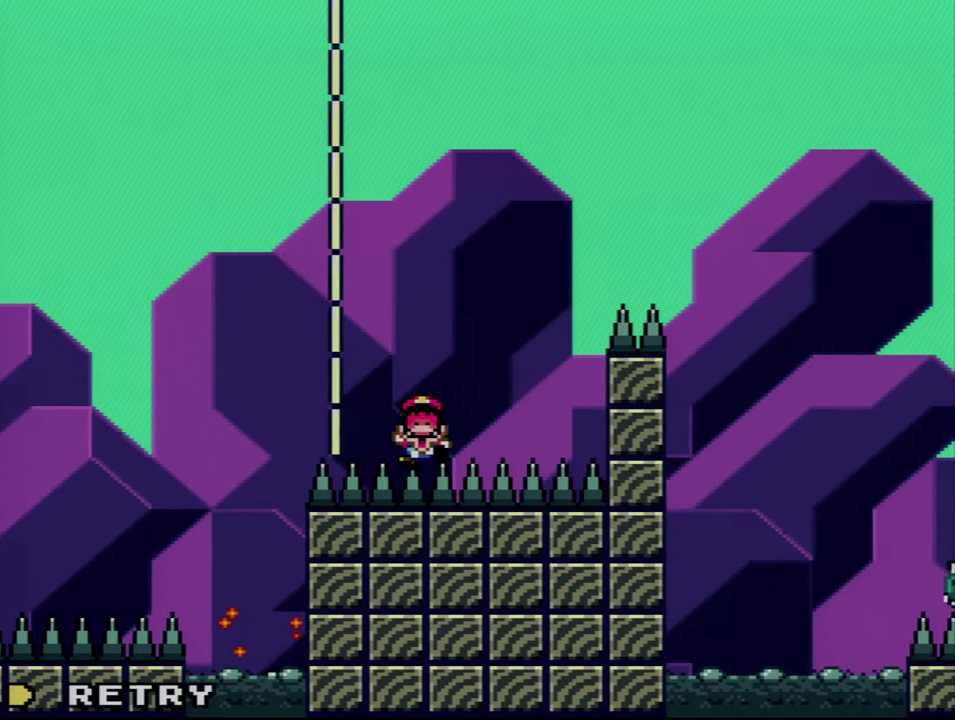
{"buttons": ["Y"], "events": [[16, "A", "down"], [16, "DPAD_RIGHT", "up"], [133, "A", "up"], [200, "A", "down"], [333, "A", "up"], [450, "Y", "down"]]}
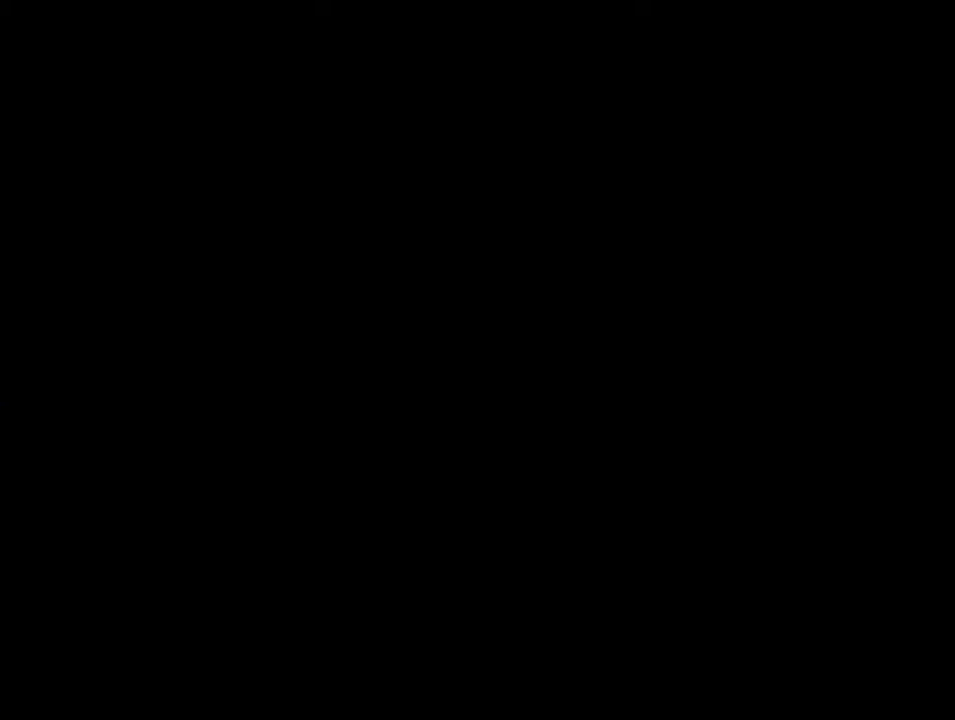
{"buttons": ["Y"], "events": []}